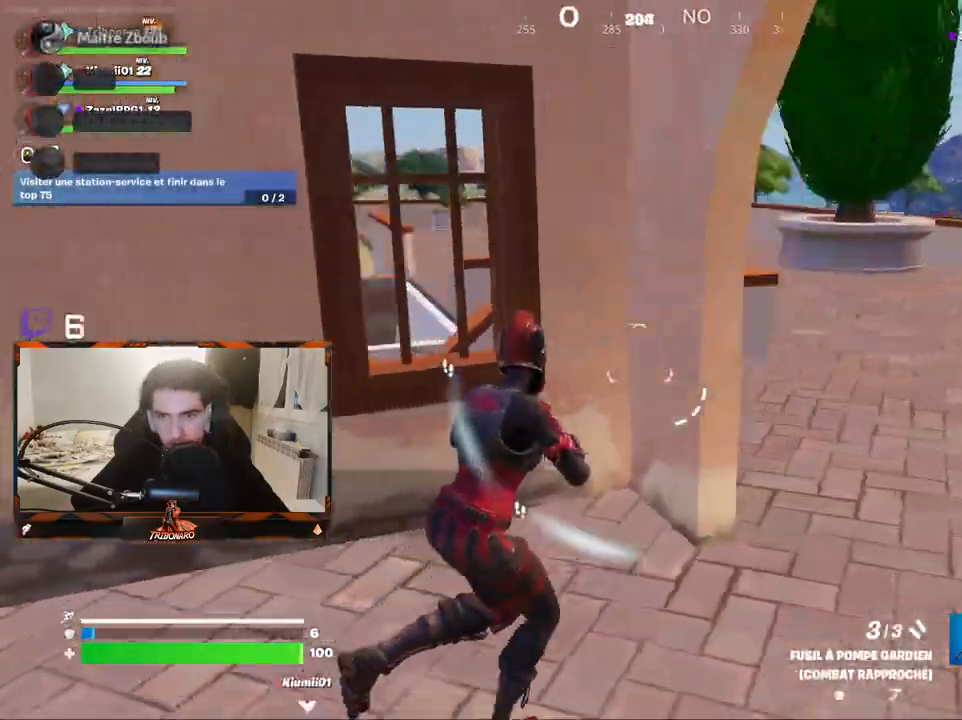
Gameplay with keyboard and mouse; each line is a JSON object with the keys and mouse buttons held at the frame after it. "events" lists presses ("down") and releases ("up") of "1", "2", "3", "4", "5", "a", "alt", "c", "caps_lock", "ctrl", "d", "e", "f", "g", "q", "r", "s", "shift", "space", "t", "tab", "v", "w", "x", "z", "mouse_left", "mouse_wheel" and "mouse_right" between this image and that frame as [ms after this image, input, new state], when the widget could be followed in between. "mouse_left", "mouse_wheel", "mouse_right" = the "left", "wheel", "right" buttons of the "mouse" list. No other keys are recorded. "wheel" means that the mouse wheel is clicked or scrolled. "mouse_move" is the direction in which the mouse moves at that frame (one of eight, or "still"), when it could be read.
{"keys": ["z"], "mouse": [], "mouse_move": "right", "events": [[400, "d", "up"]]}
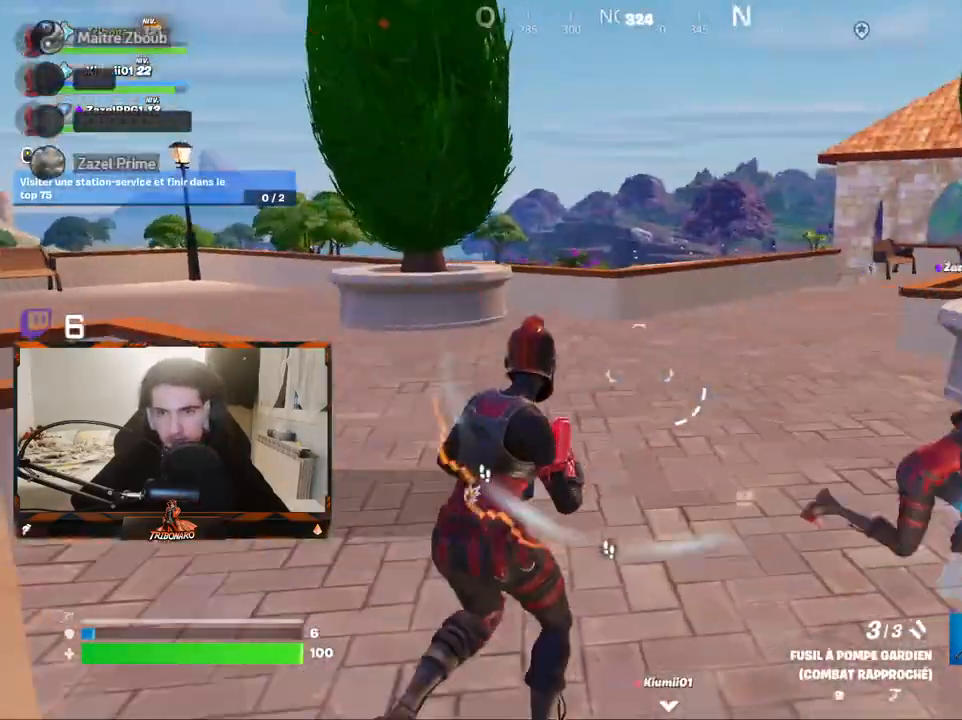
{"keys": ["z"], "mouse": [], "mouse_move": "left", "events": [[234, "4", "down"], [334, "4", "up"]]}
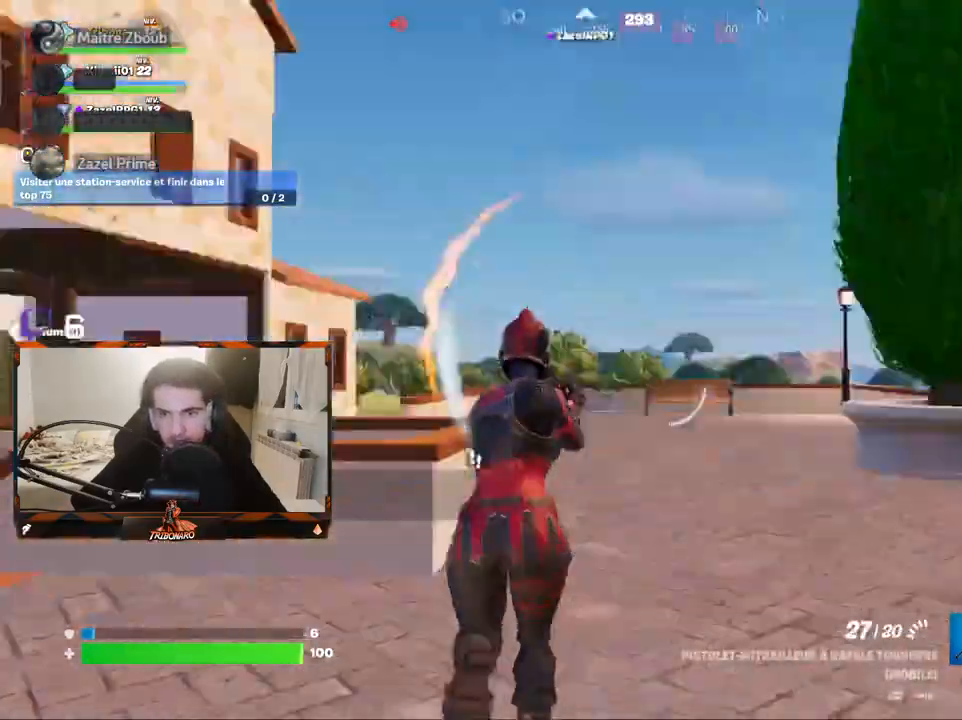
{"keys": ["z"], "mouse": [], "mouse_move": "right", "events": [[250, "d", "down"], [484, "d", "up"]]}
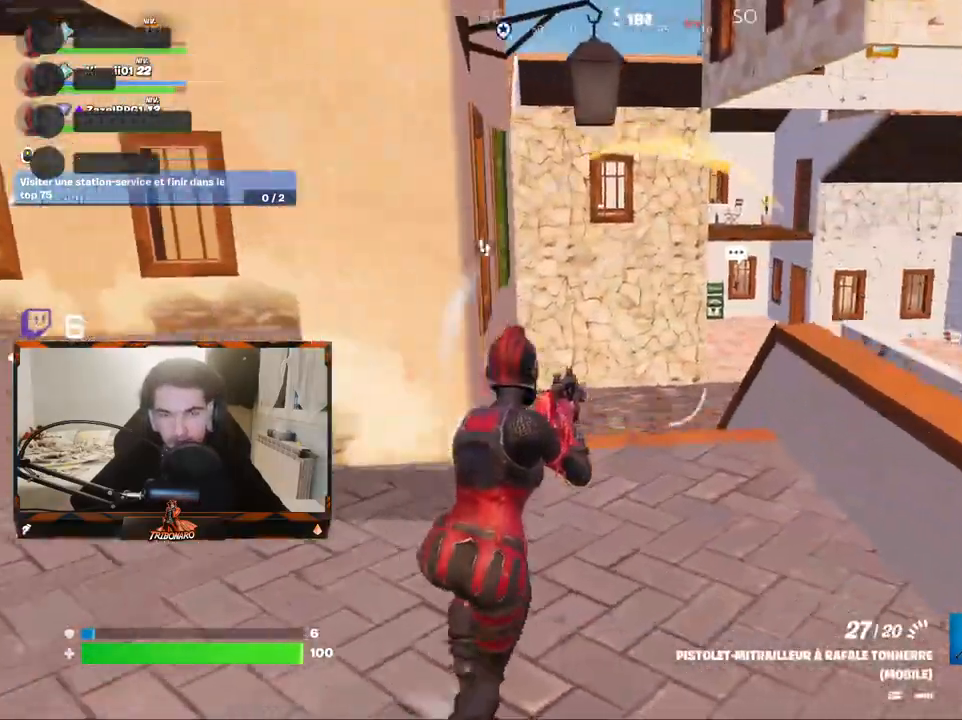
{"keys": ["z"], "mouse": [], "mouse_move": "down-left", "events": []}
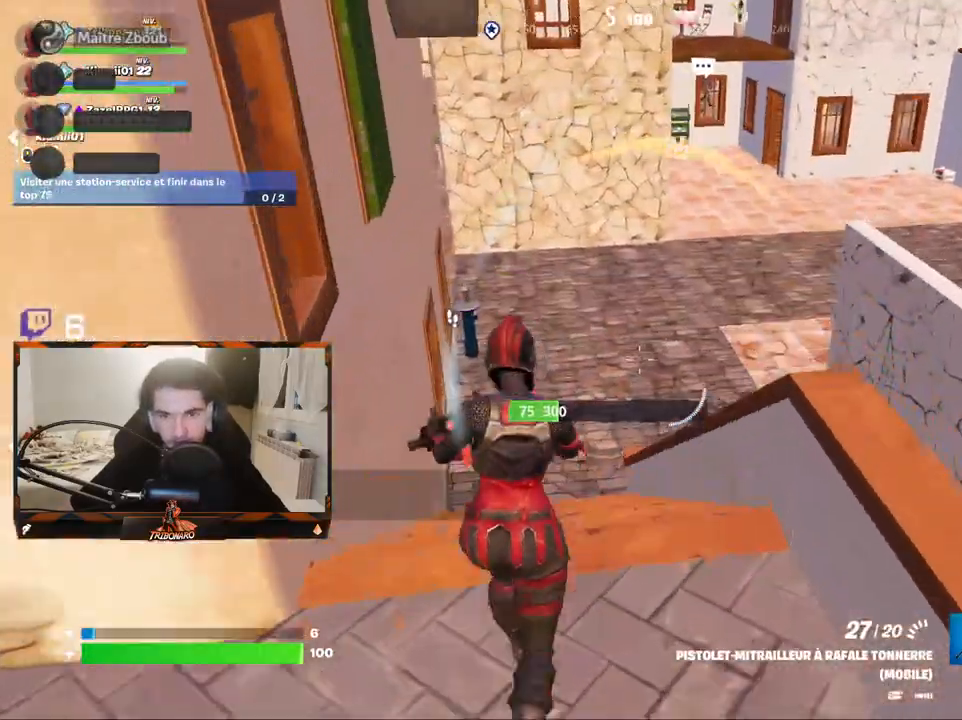
{"keys": ["x", "z"], "mouse": [], "mouse_move": "still", "events": [[234, "e", "down"], [284, "e", "up"], [417, "x", "down"]]}
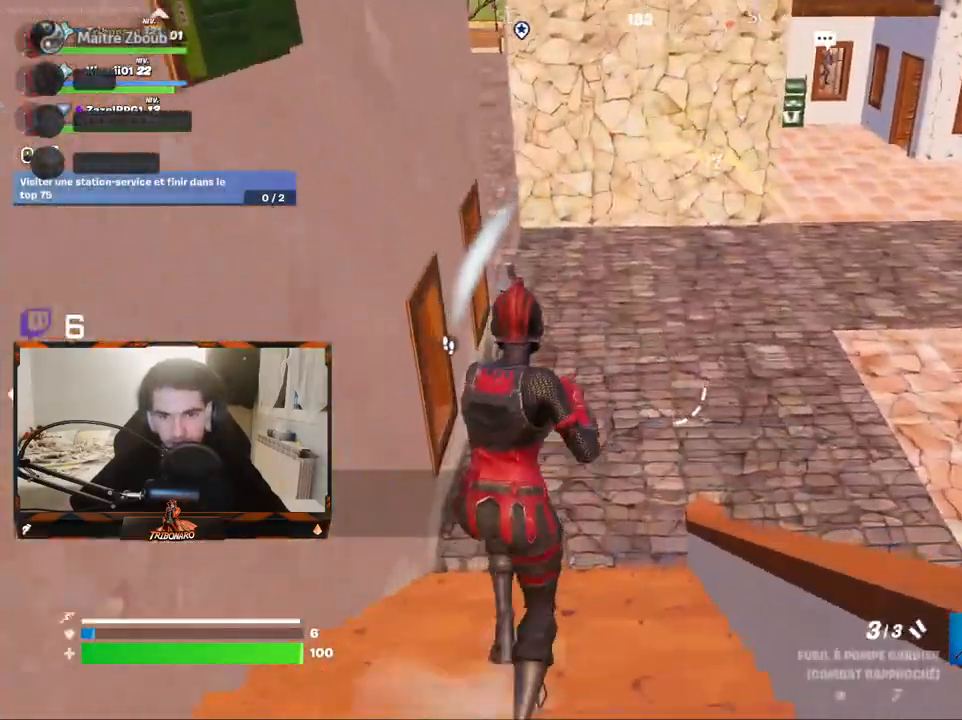
{"keys": ["d", "z"], "mouse": [], "mouse_move": "up", "events": [[17, "x", "up"], [250, "d", "down"]]}
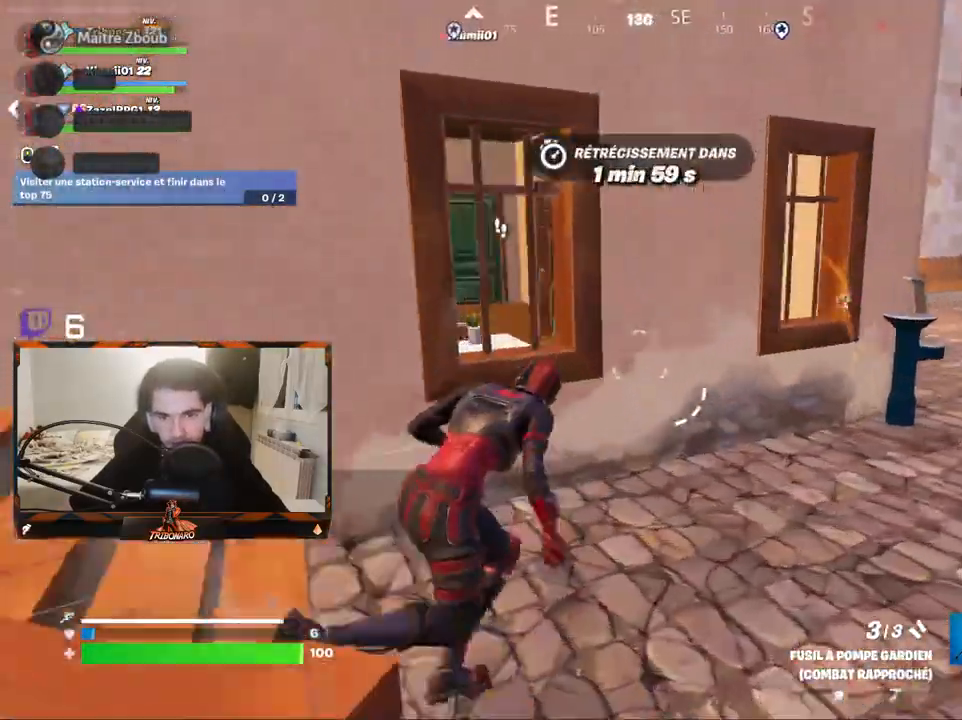
{"keys": ["d", "z"], "mouse": [], "mouse_move": "still", "events": []}
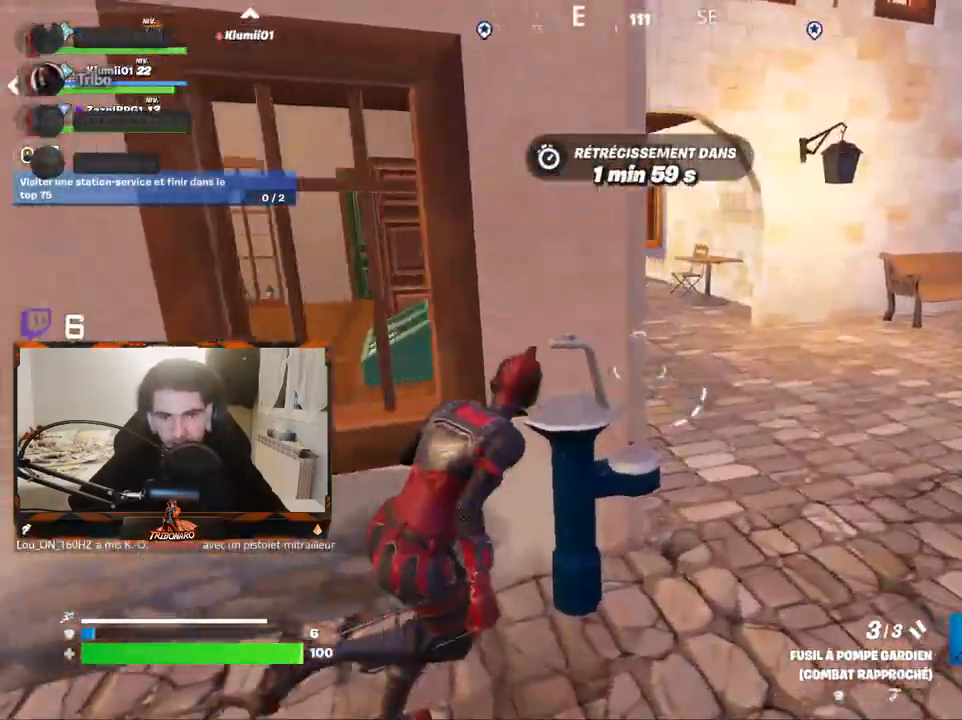
{"keys": ["d", "z"], "mouse": [], "mouse_move": "still", "events": []}
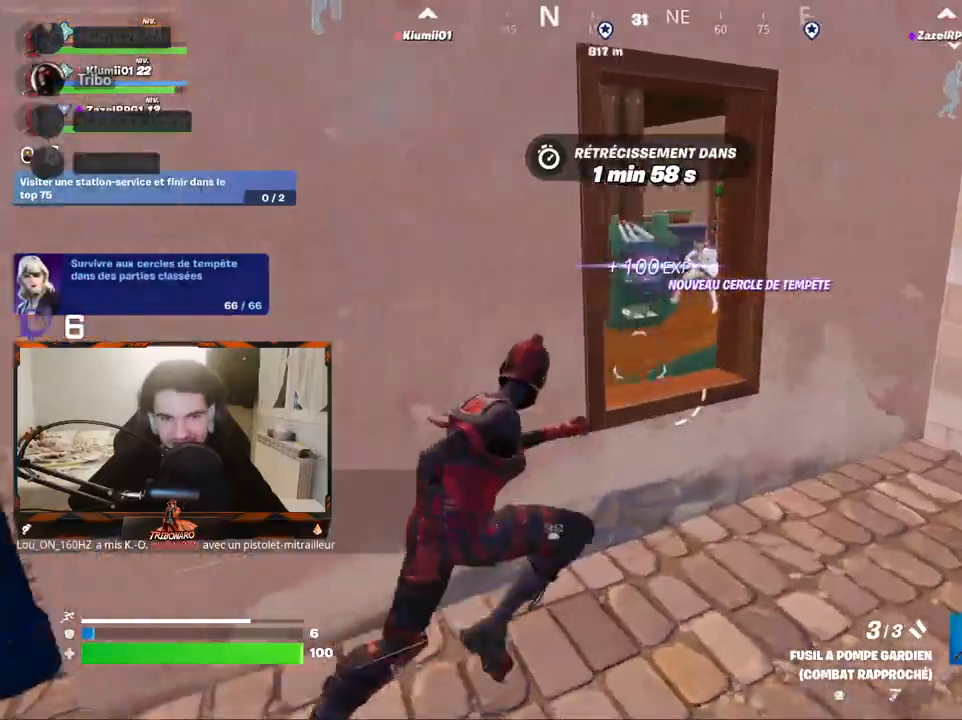
{"keys": ["space", "z"], "mouse": [], "mouse_move": "still", "events": [[200, "d", "up"], [250, "q", "down"], [484, "q", "up"], [484, "space", "down"]]}
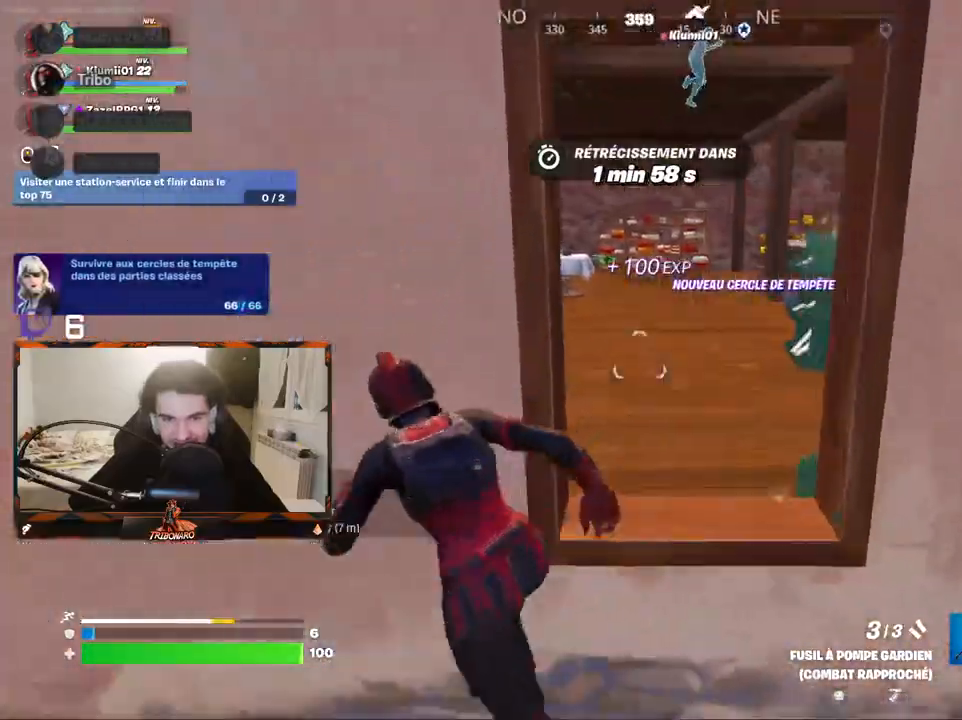
{"keys": ["d", "z"], "mouse": [], "mouse_move": "still", "events": [[84, "space", "up"], [317, "q", "down"], [450, "q", "up"], [500, "d", "down"]]}
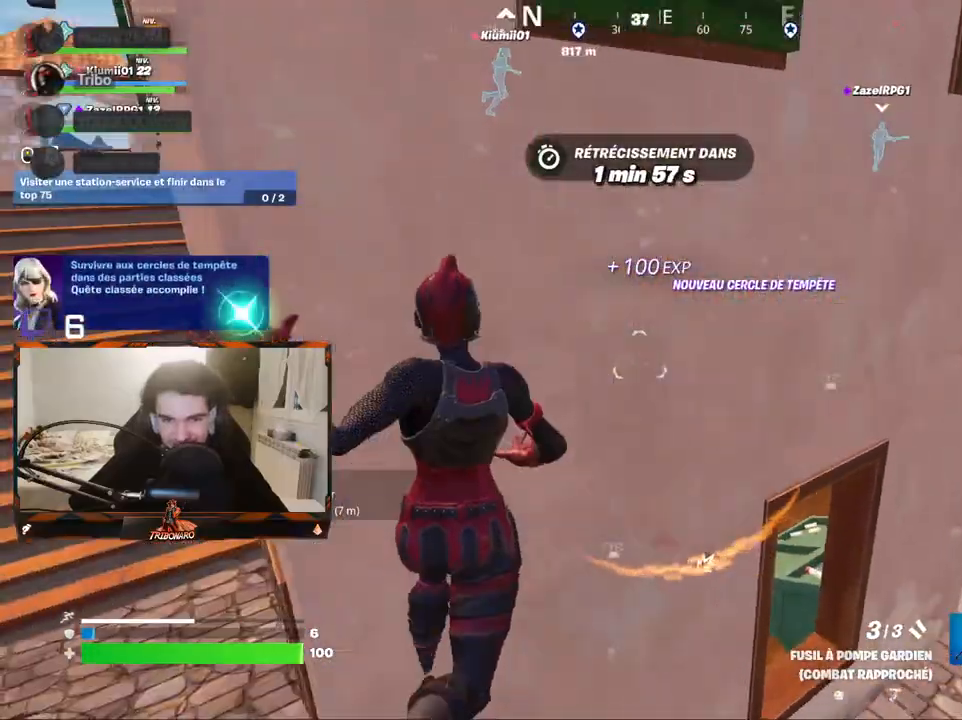
{"keys": ["z"], "mouse": [], "mouse_move": "still", "events": [[384, "d", "up"], [384, "mouse_left", "down"], [467, "mouse_left", "up"]]}
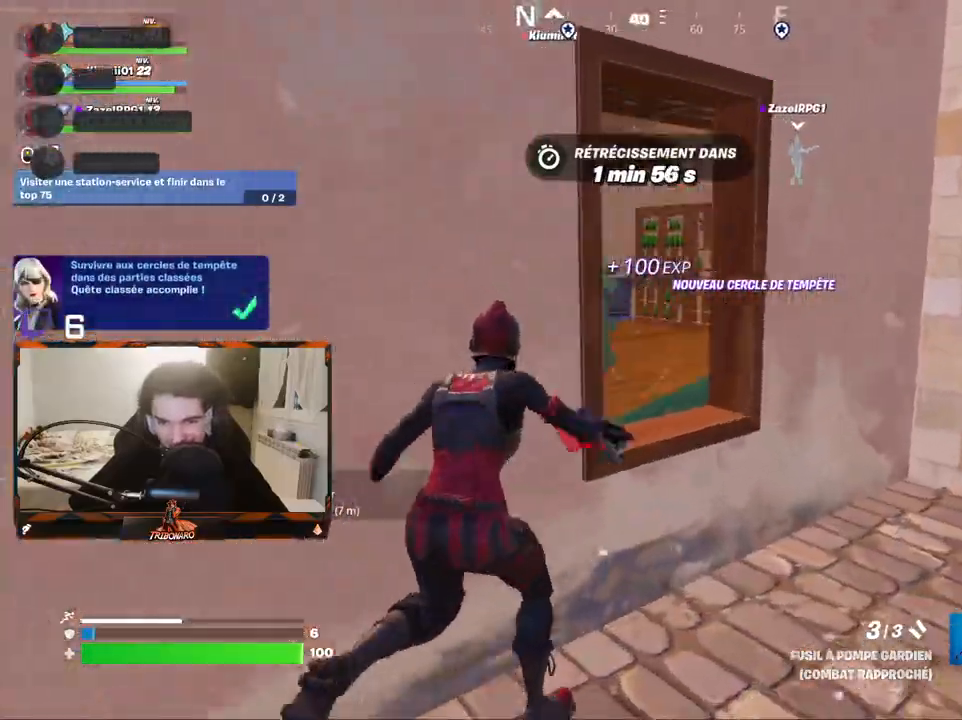
{"keys": ["d", "z"], "mouse": [], "mouse_move": "still", "events": [[200, "d", "down"]]}
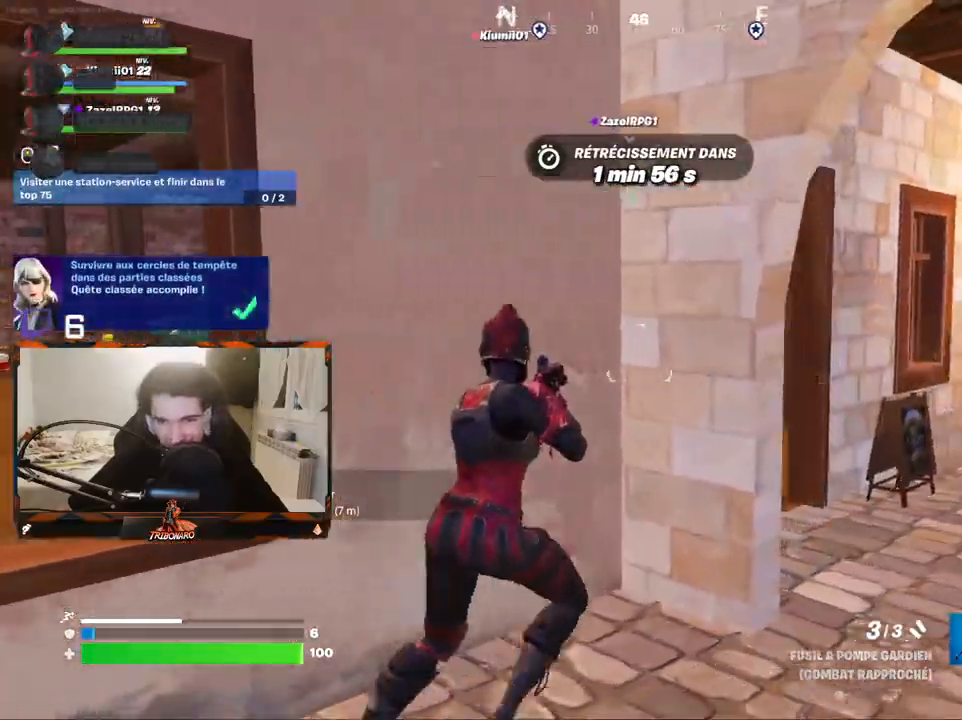
{"keys": ["z"], "mouse": [], "mouse_move": "left", "events": [[267, "d", "up"]]}
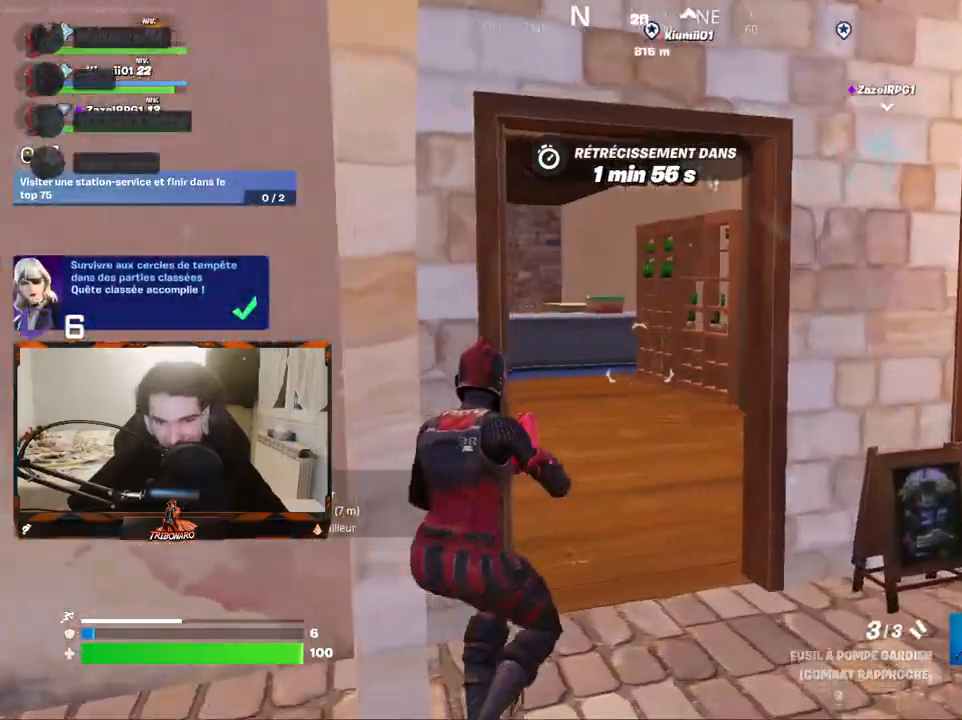
{"keys": ["z"], "mouse": [], "mouse_move": "right", "events": []}
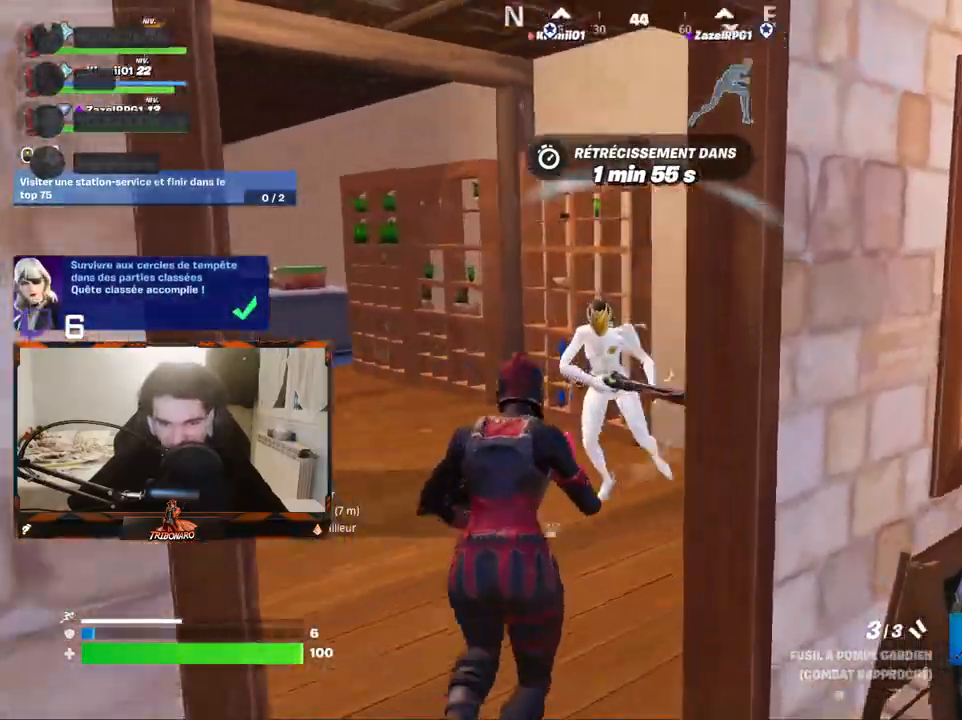
{"keys": ["z"], "mouse": [], "mouse_move": "down-right", "events": [[17, "q", "down"], [67, "mouse_left", "down"], [150, "mouse_left", "up"], [350, "space", "down"], [400, "space", "up"], [434, "q", "up"]]}
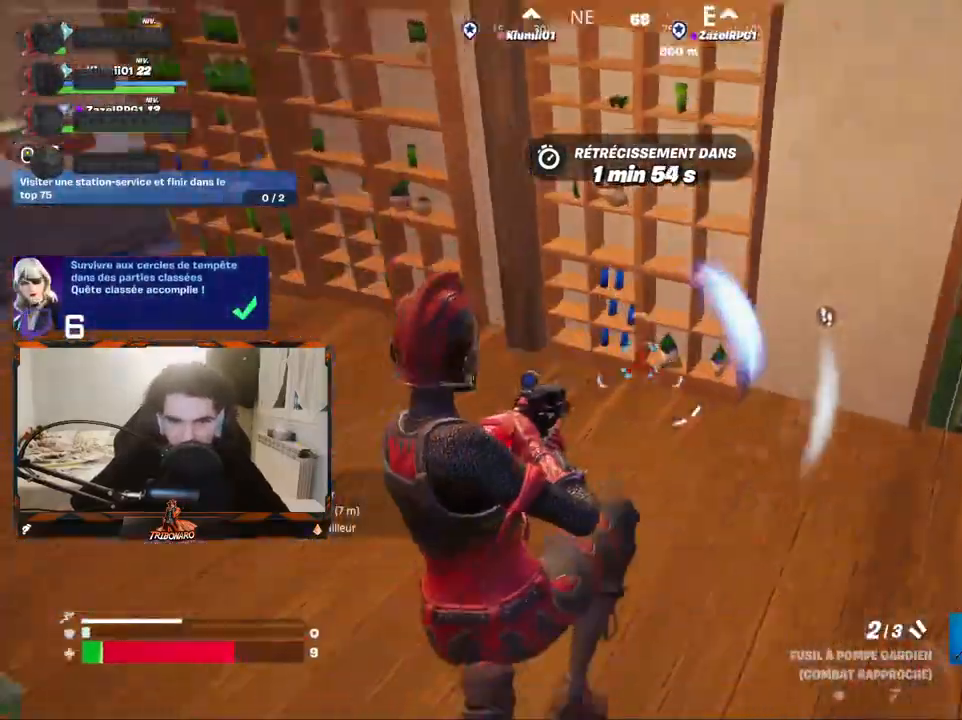
{"keys": ["d", "z"], "mouse": ["left"], "mouse_move": "up-left", "events": [[34, "a", "down"], [134, "a", "up"], [134, "mouse_left", "down"], [417, "d", "down"]]}
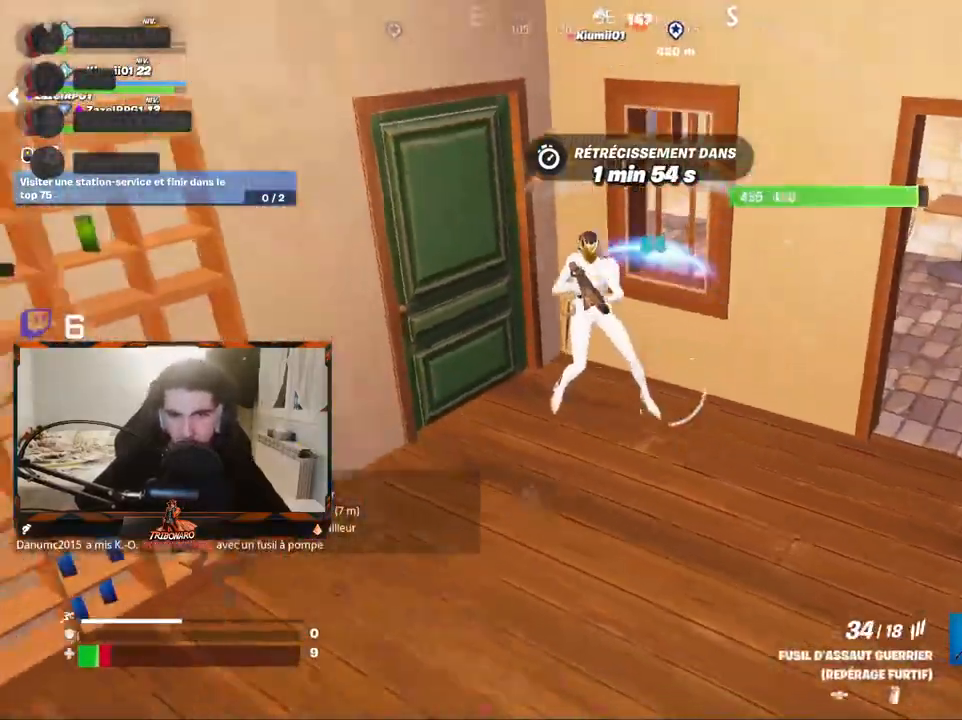
{"keys": ["d", "space", "z"], "mouse": ["left"], "mouse_move": "up-right", "events": [[384, "space", "down"]]}
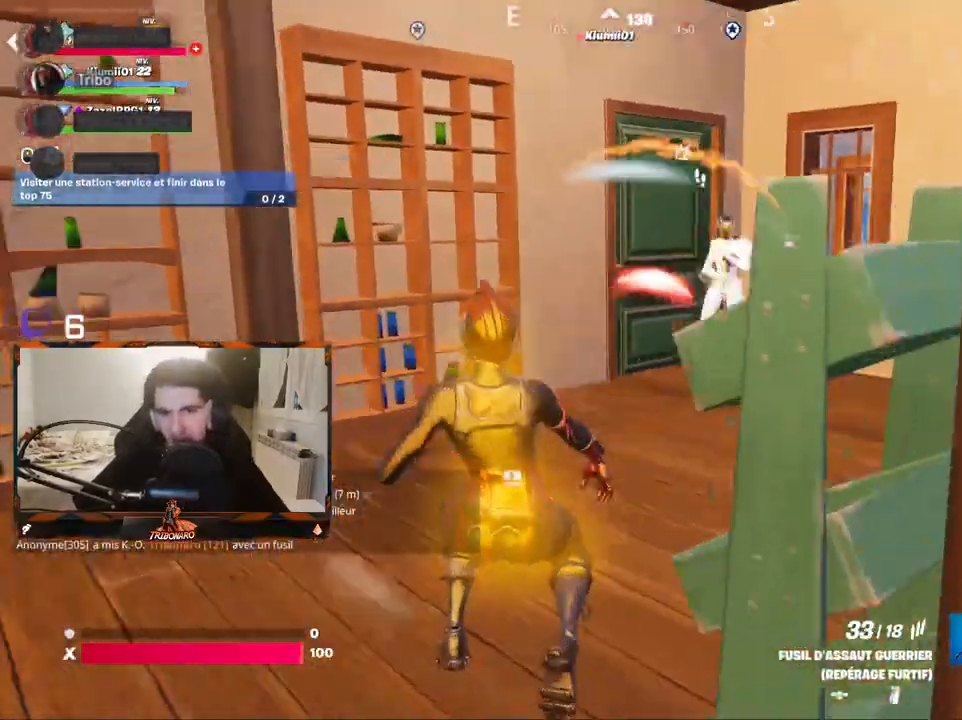
{"keys": ["q", "z"], "mouse": [], "mouse_move": "down-right", "events": [[17, "space", "up"], [67, "mouse_left", "up"], [400, "d", "up"], [400, "mouse_wheel", "down"], [484, "mouse_wheel", "up"], [484, "q", "down"]]}
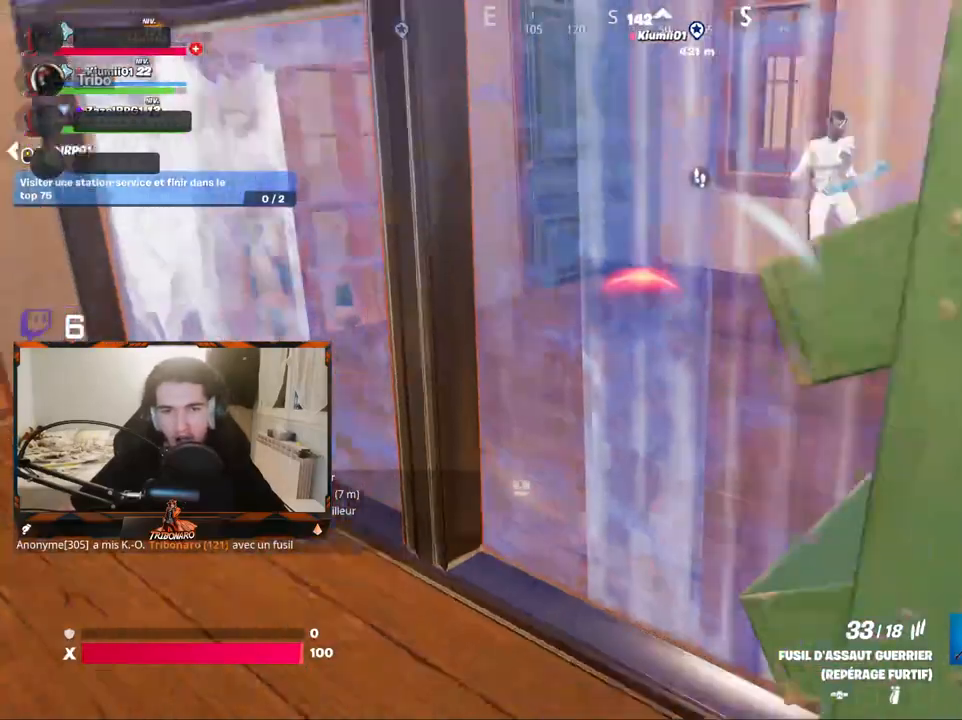
{"keys": ["q", "s"], "mouse": [], "mouse_move": "up-right", "events": [[34, "mouse_wheel", "down"], [134, "mouse_wheel", "up"], [317, "z", "up"], [500, "s", "down"]]}
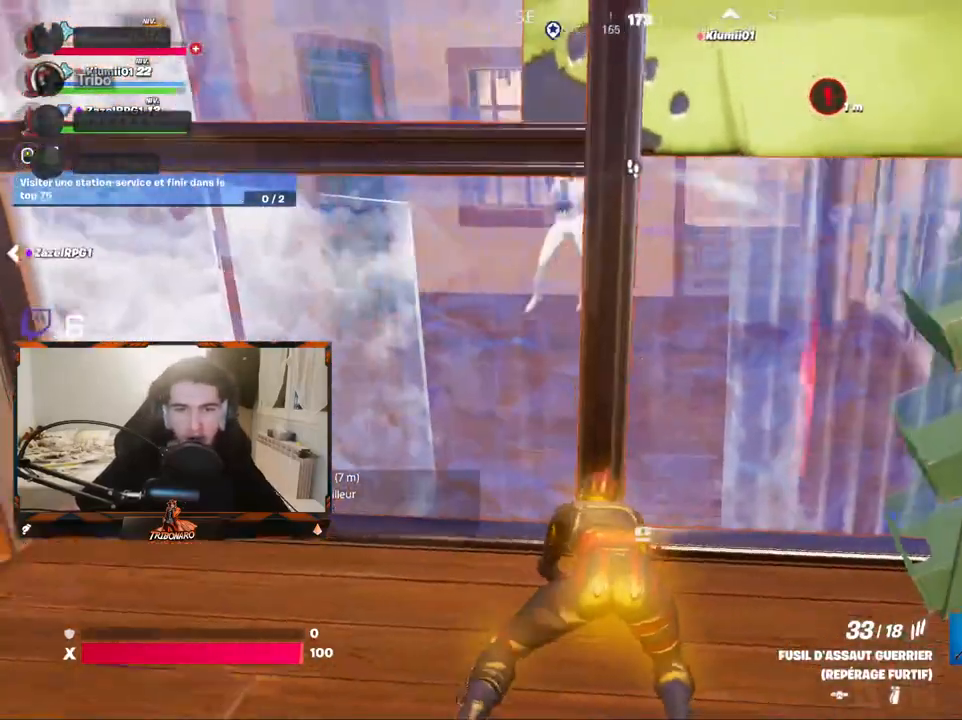
{"keys": ["s"], "mouse": [], "mouse_move": "still", "events": [[417, "q", "up"]]}
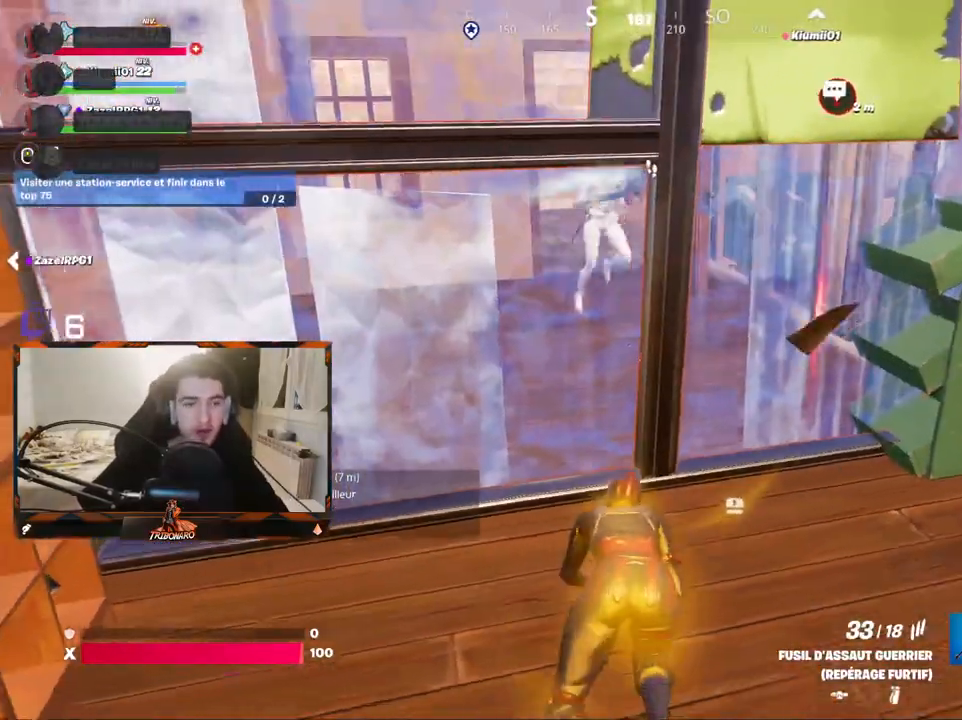
{"keys": ["d"], "mouse": [], "mouse_move": "still", "events": [[150, "d", "down"], [484, "s", "up"]]}
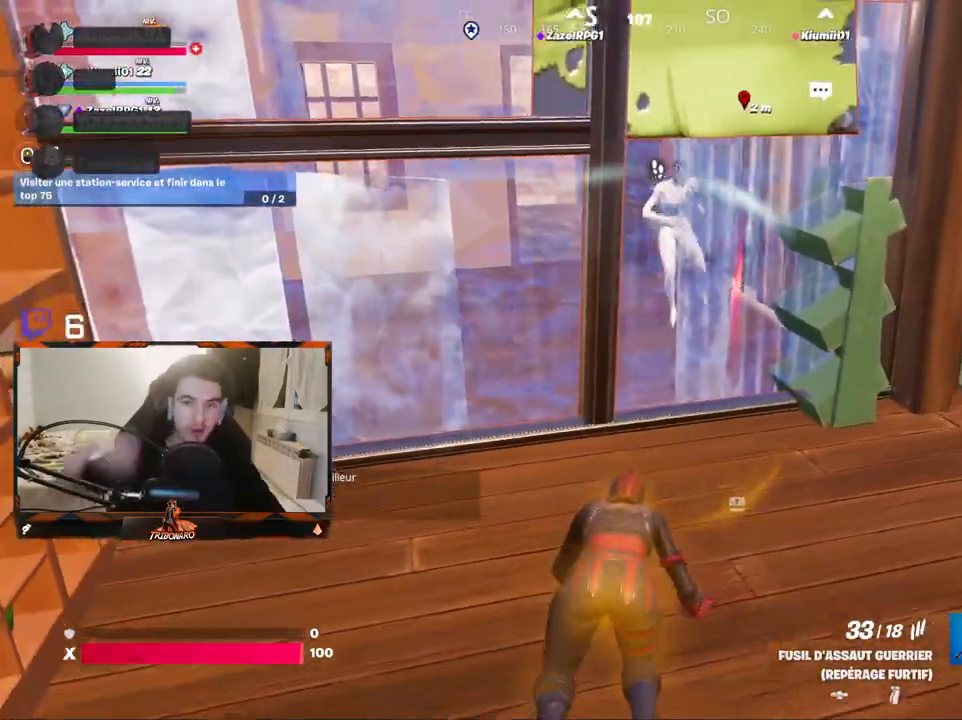
{"keys": ["d", "z"], "mouse": [], "mouse_move": "still", "events": [[367, "z", "down"]]}
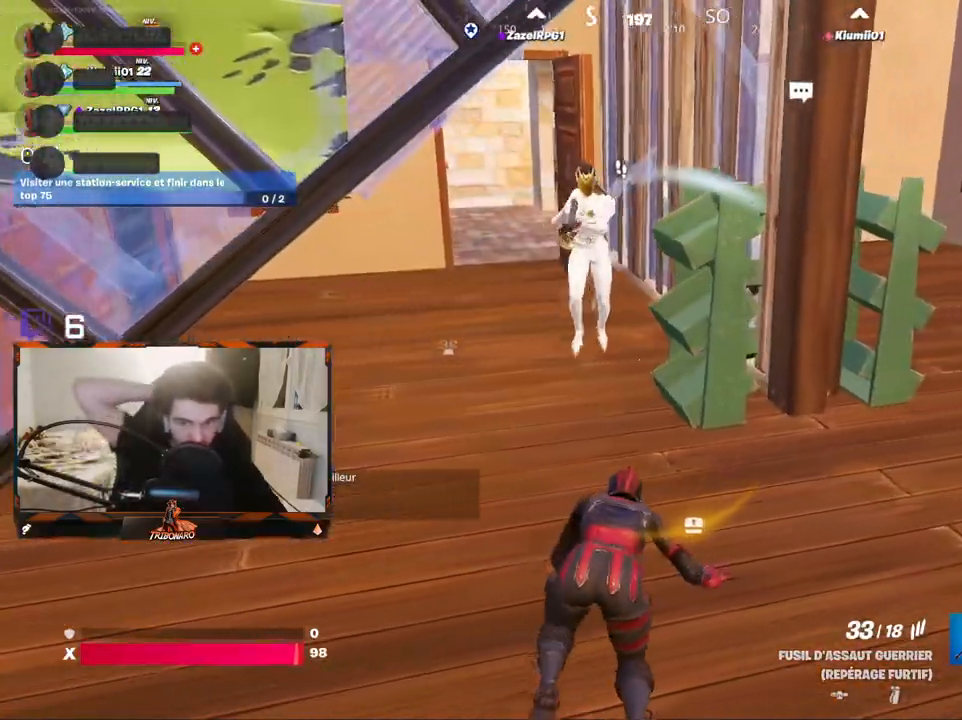
{"keys": ["d", "z"], "mouse": [], "mouse_move": "still", "events": []}
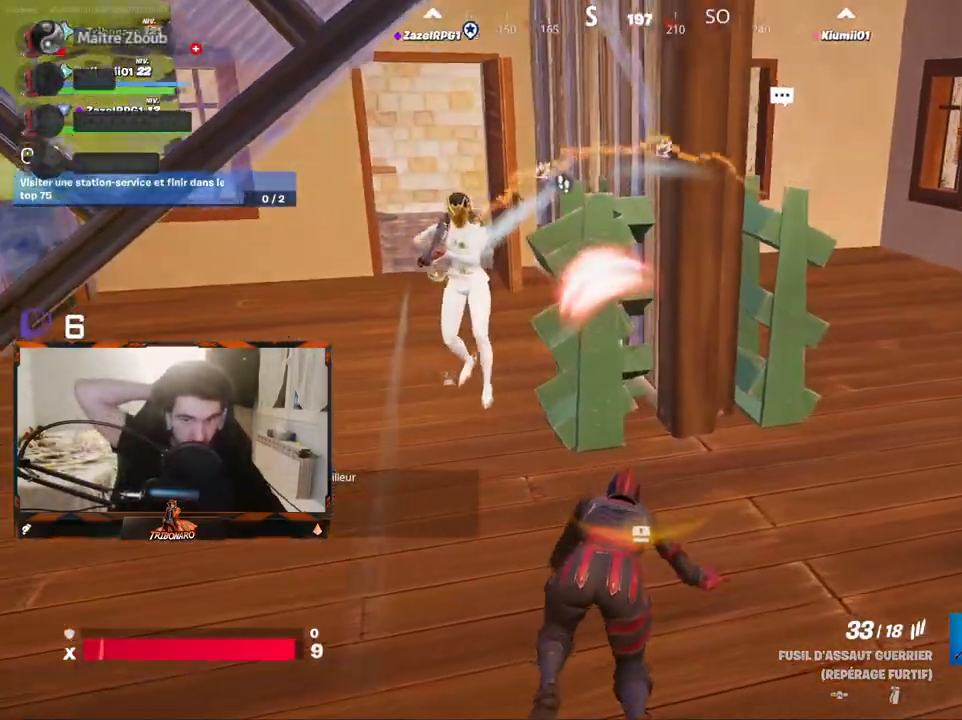
{"keys": ["z"], "mouse": [], "mouse_move": "still", "events": [[484, "d", "up"]]}
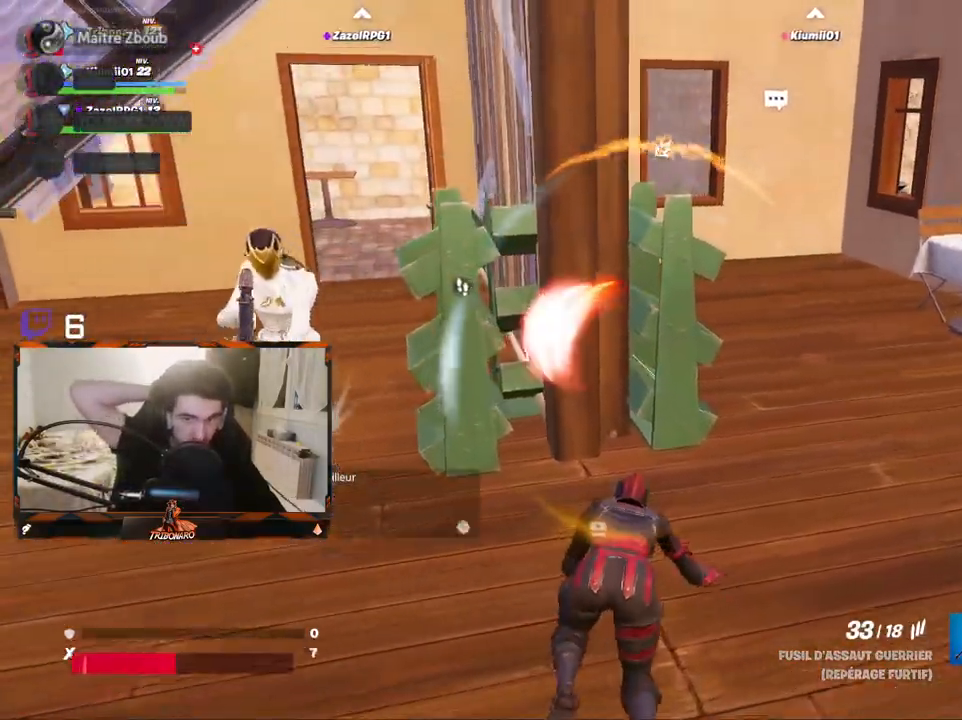
{"keys": [], "mouse": [], "mouse_move": "still", "events": [[450, "z", "up"]]}